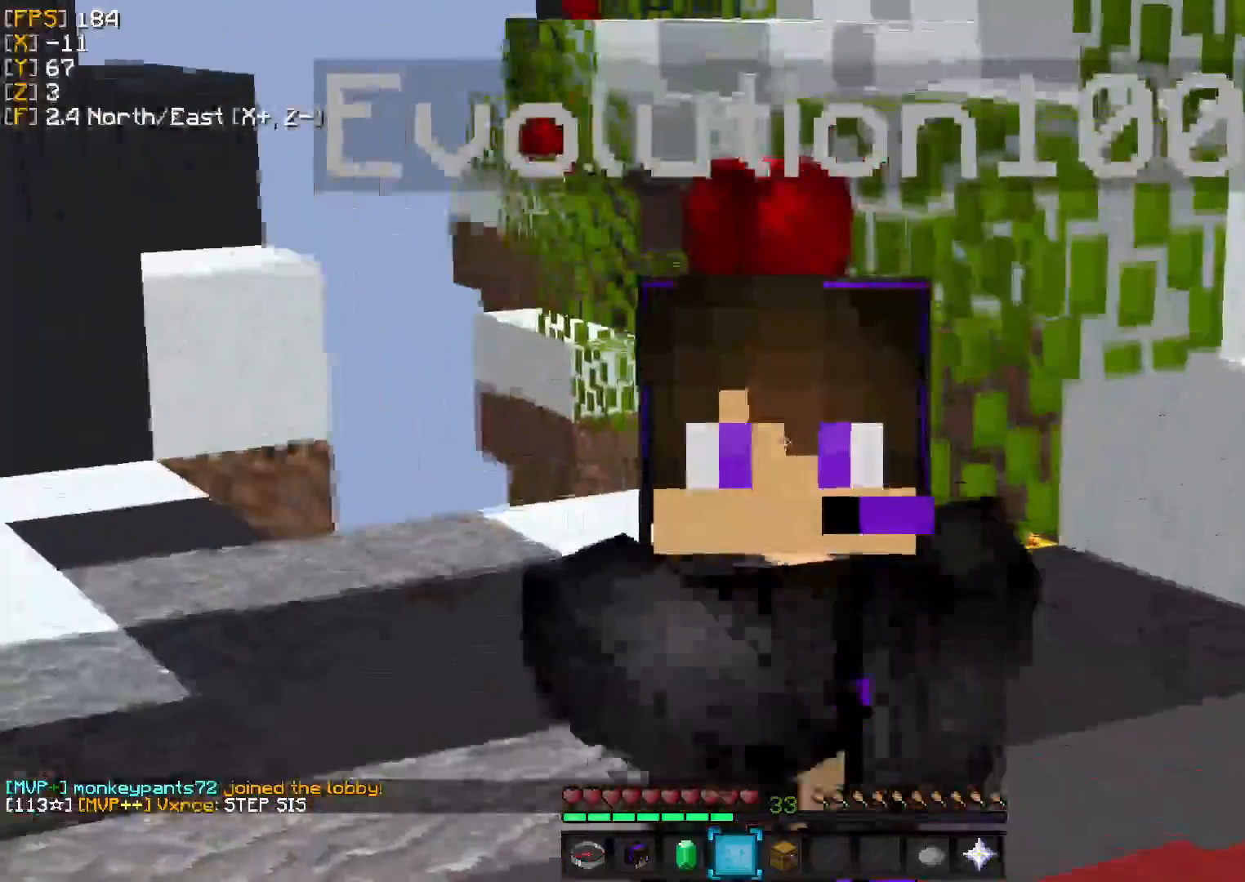
Gameplay with keyboard; each line is a JSON object with the keys held at the frame after it. "events" lists presses ("down") and releases ("up") of "a", "d", "s" and "w" between this image and that frame as [ms after this image, input, new state], when the widget could be followed in between. No other keys are recorded. Mouse input is not recorded.
{"keys": [], "events": []}
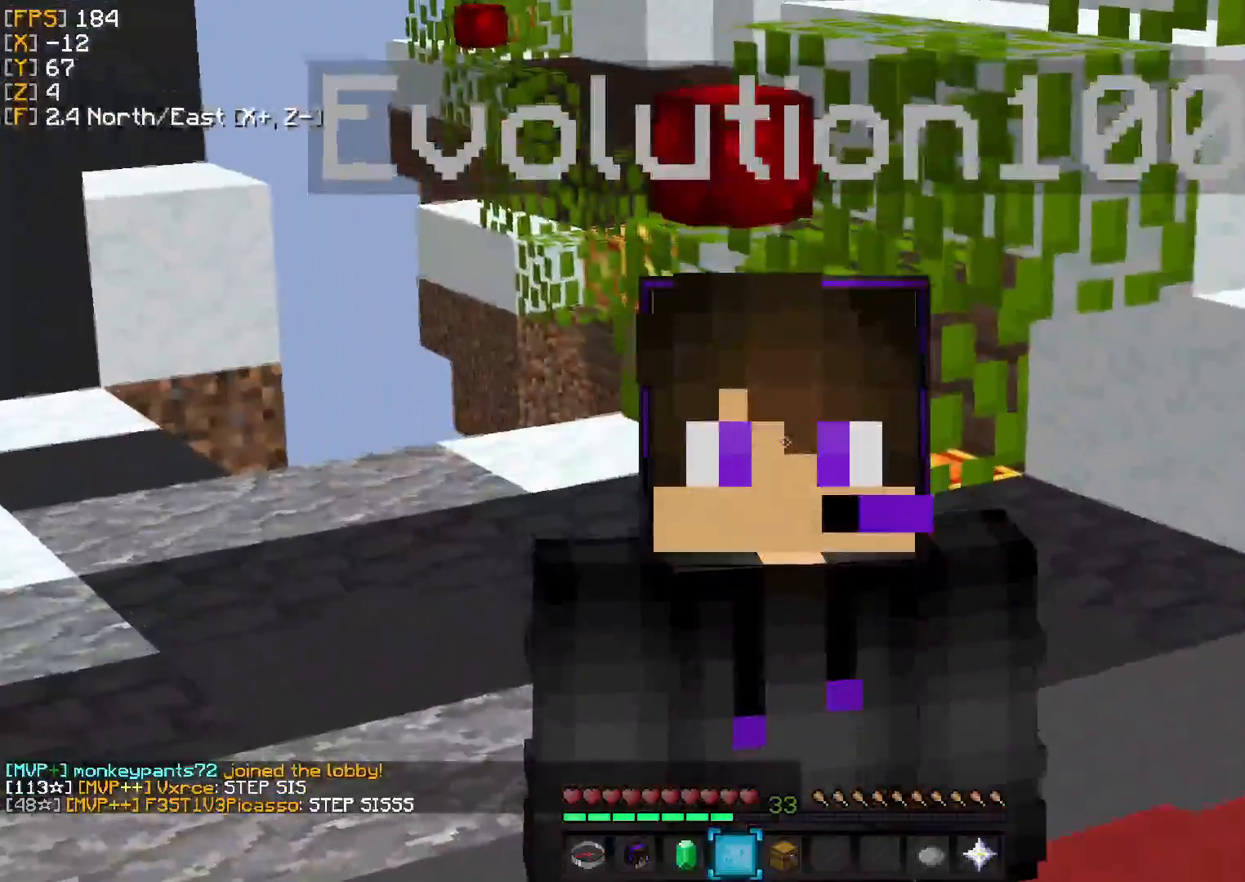
{"keys": ["d", "w"]}
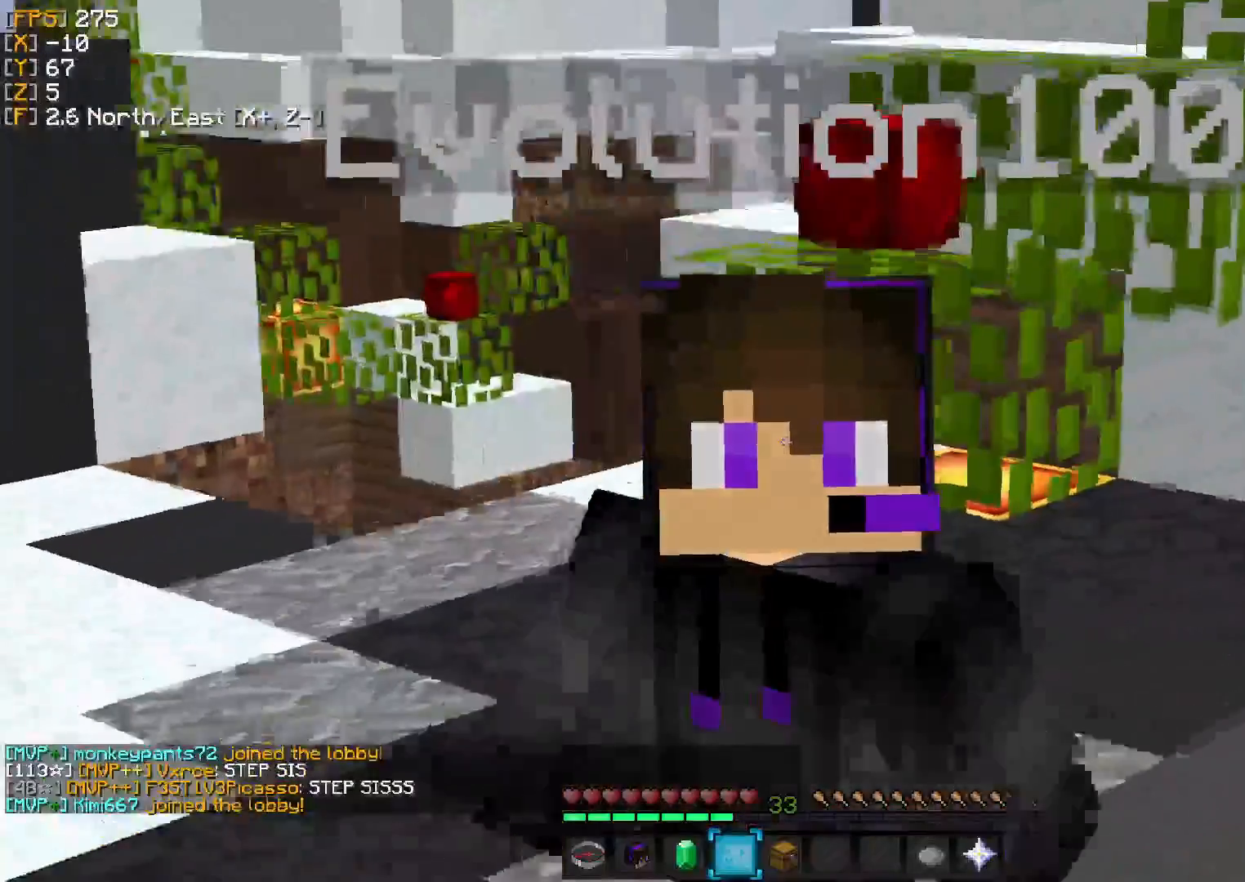
{"keys": ["a"], "events": [[42, "w", "up"], [333, "a", "down"], [375, "d", "up"]]}
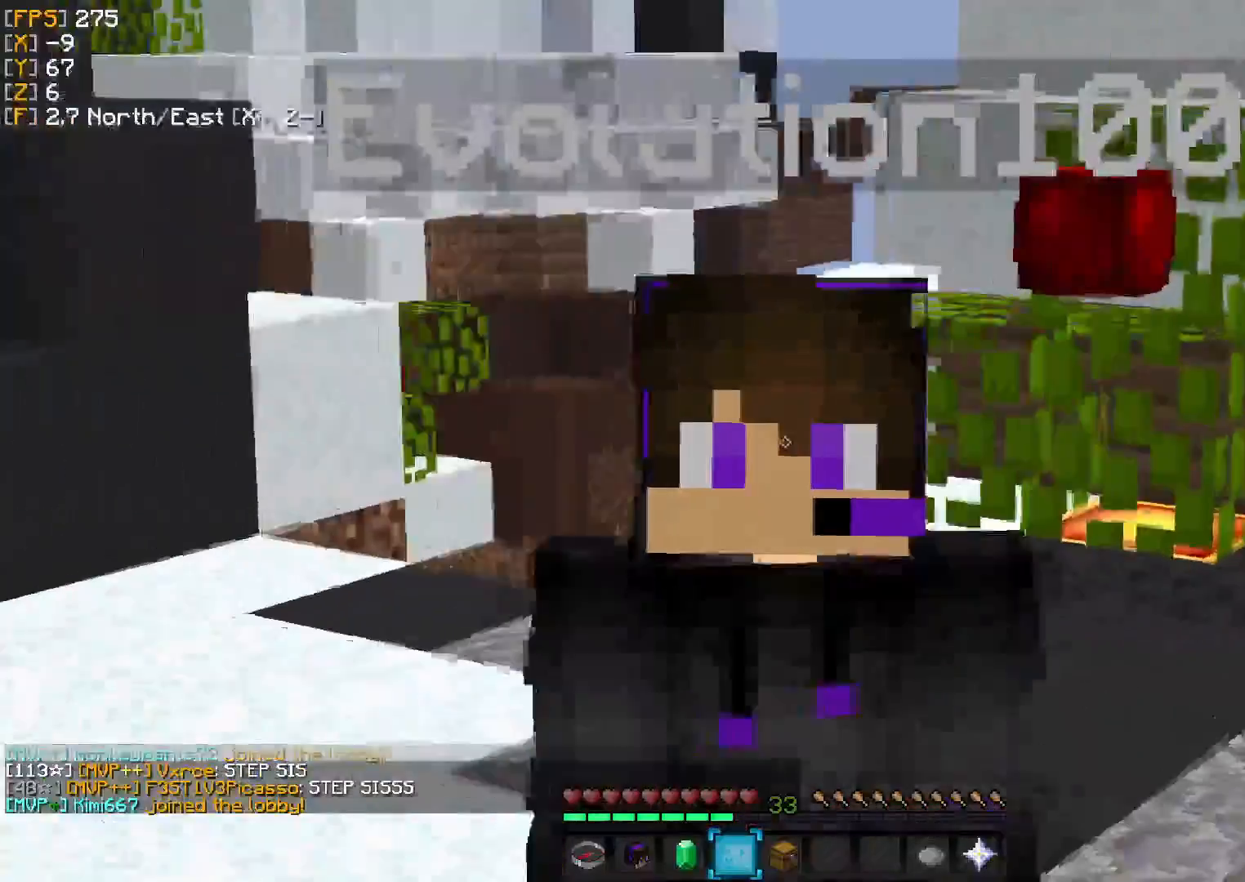
{"keys": ["a"], "events": []}
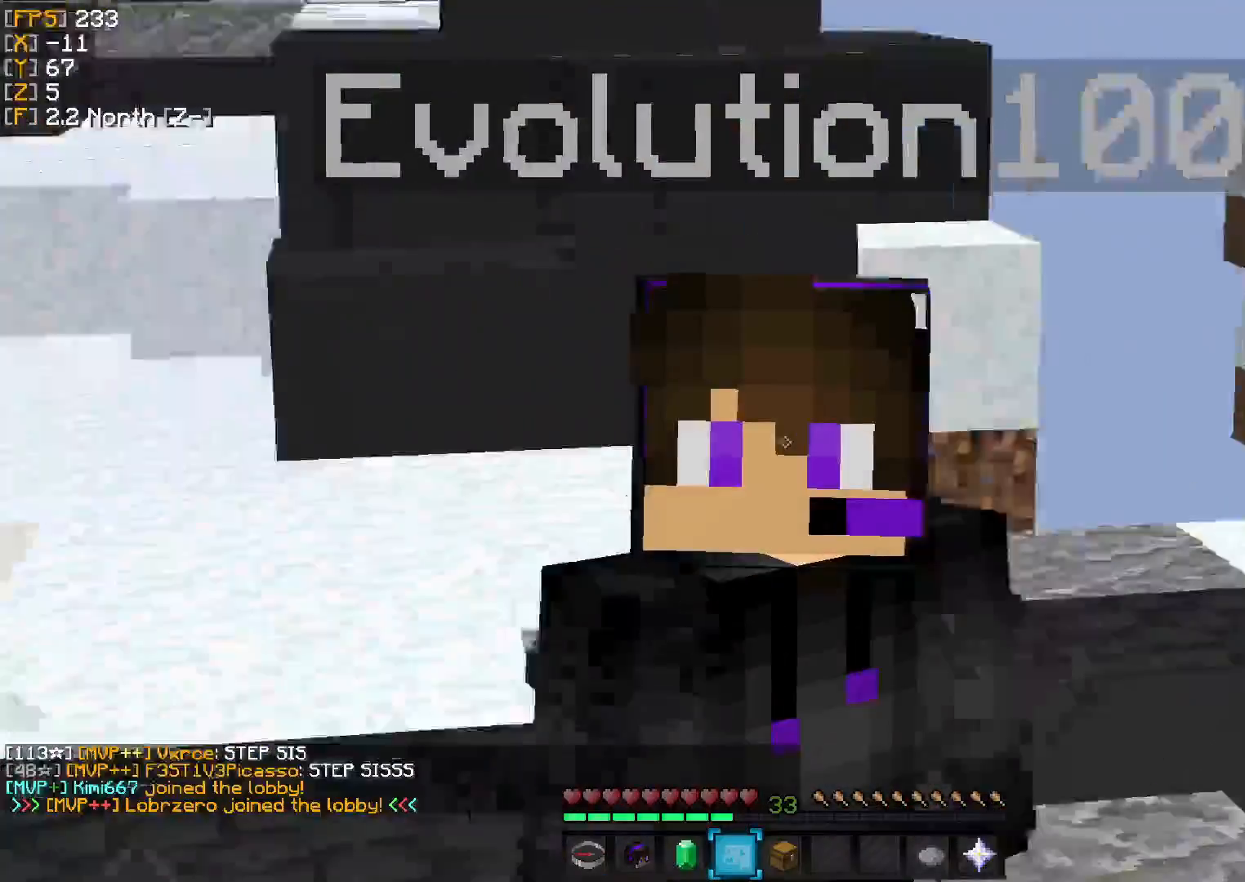
{"keys": ["a"], "events": []}
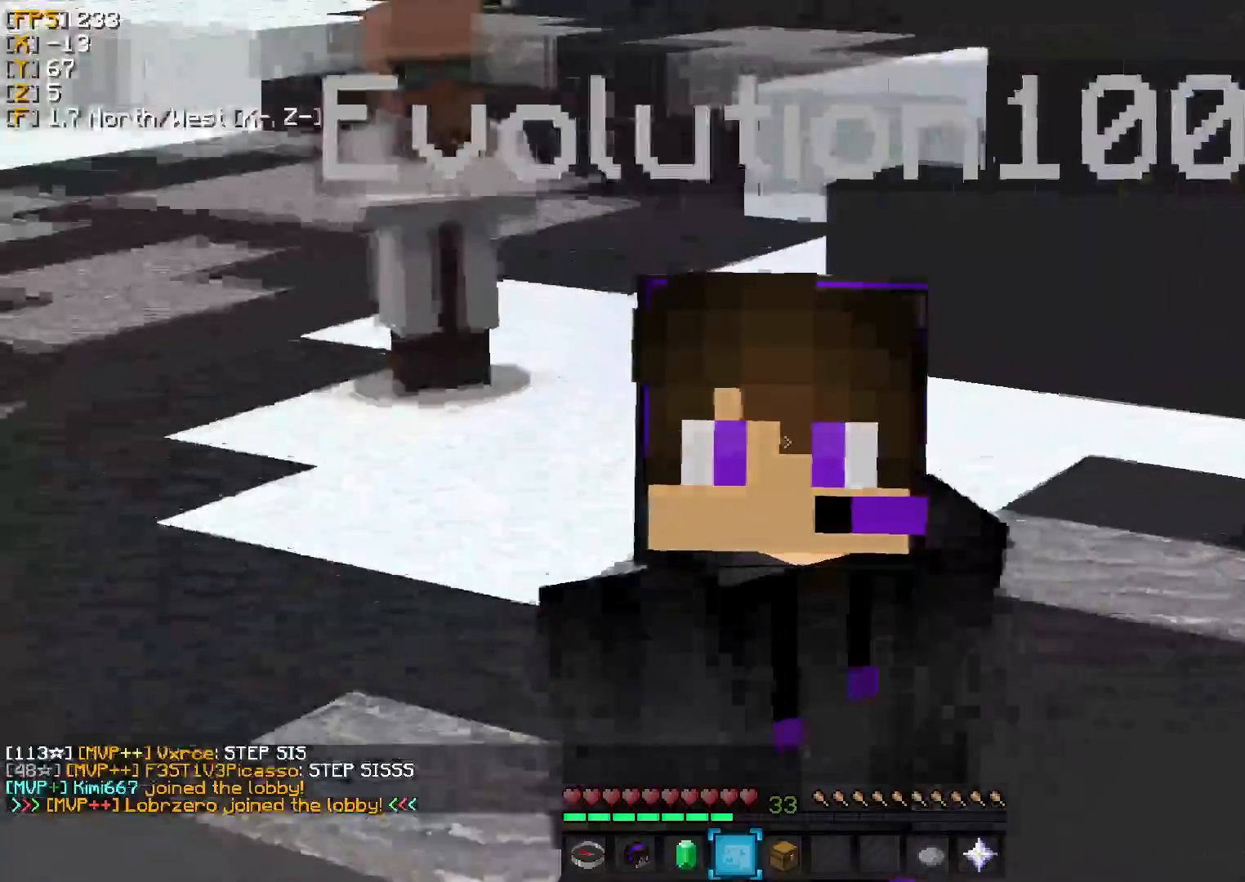
{"keys": [], "events": [[125, "a", "up"]]}
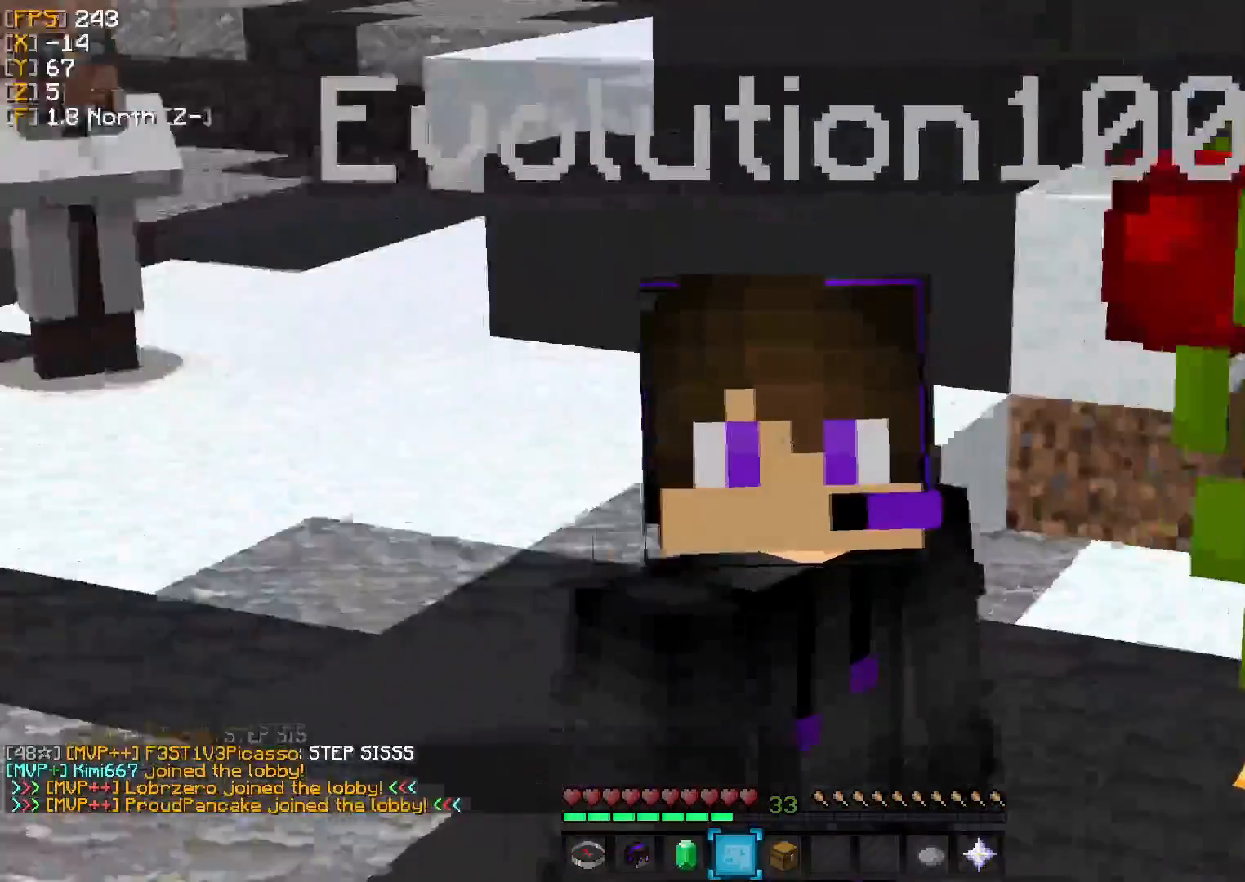
{"keys": [], "events": [[125, "w", "down"], [167, "s", "down"], [250, "w", "up"], [292, "s", "up"]]}
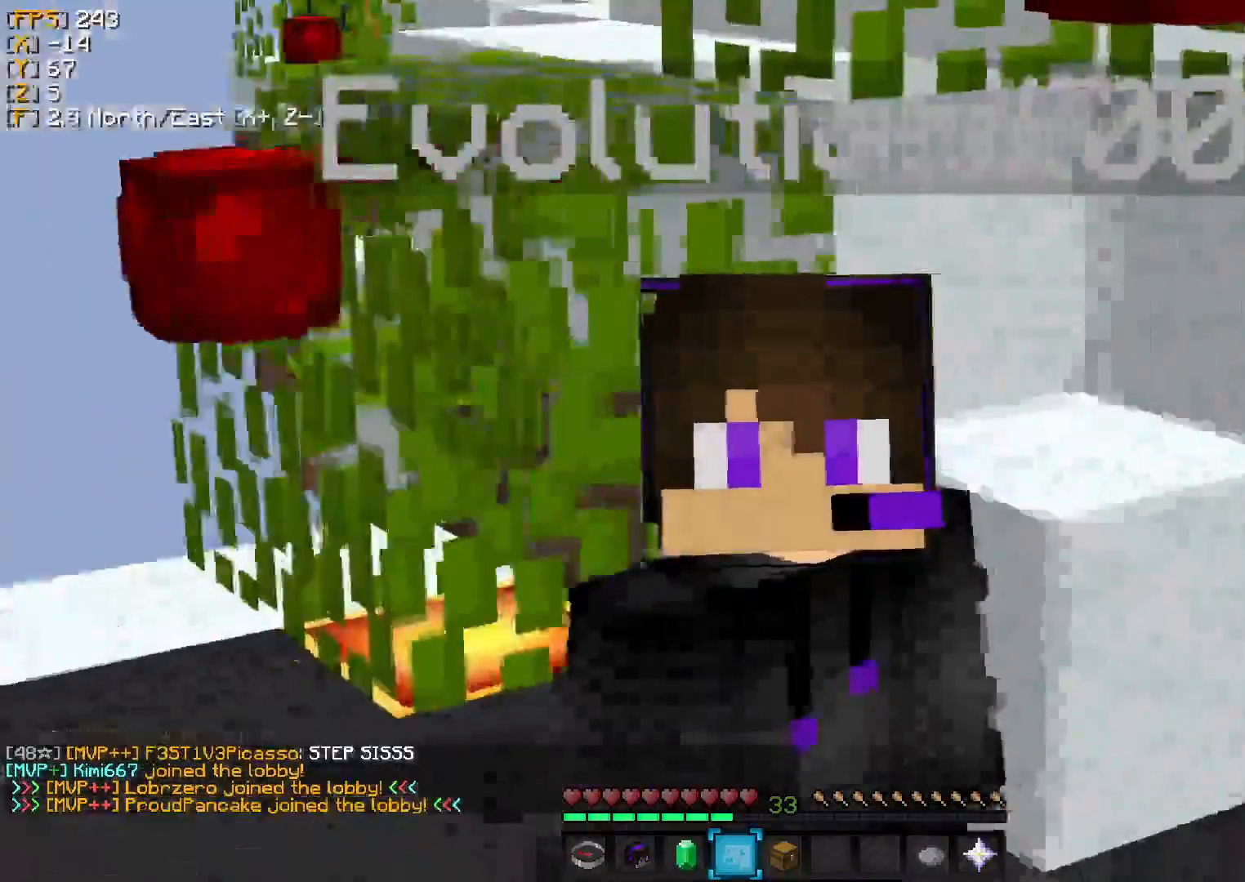
{"keys": ["a", "w"], "events": [[42, "d", "down"], [250, "a", "down"], [250, "d", "up"], [417, "w", "down"]]}
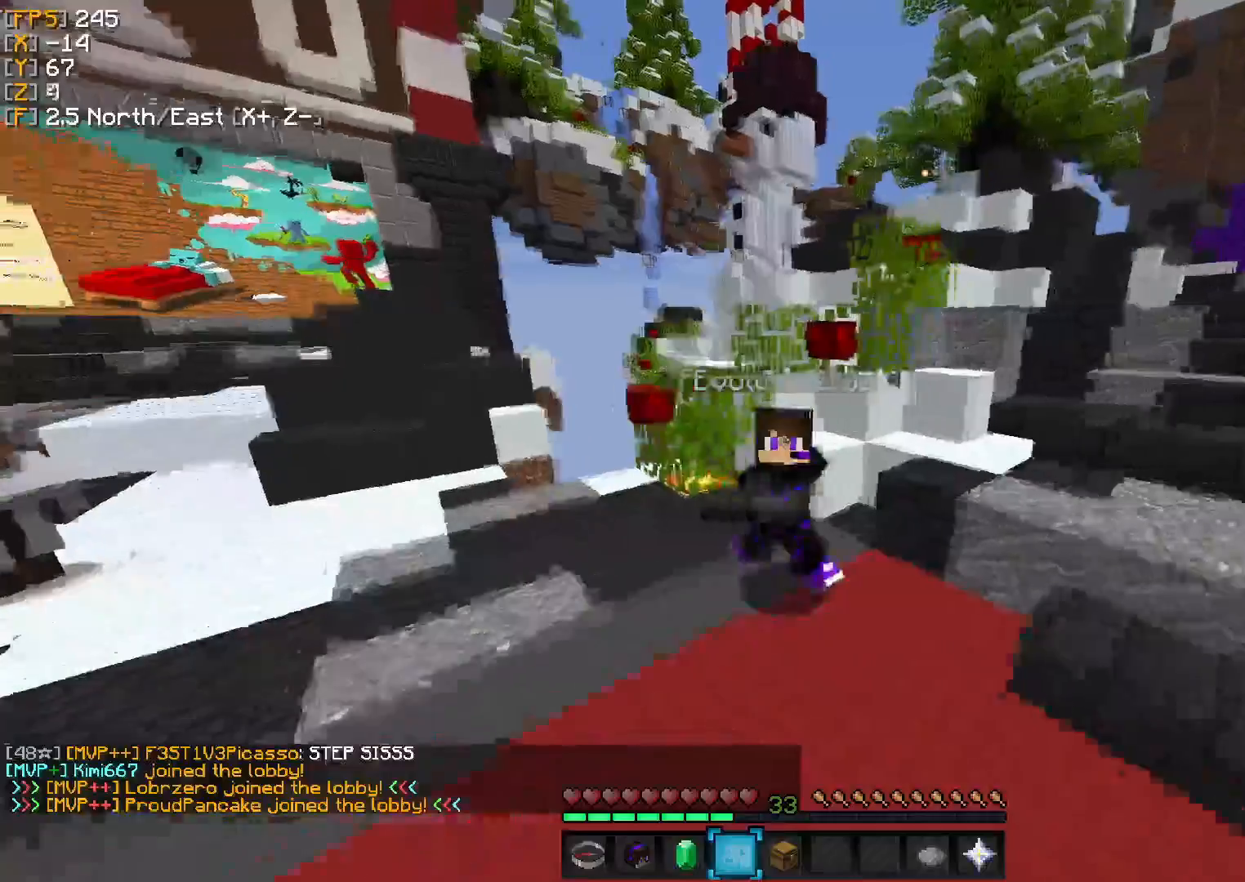
{"keys": ["d", "w"], "events": [[167, "a", "up"], [250, "d", "down"]]}
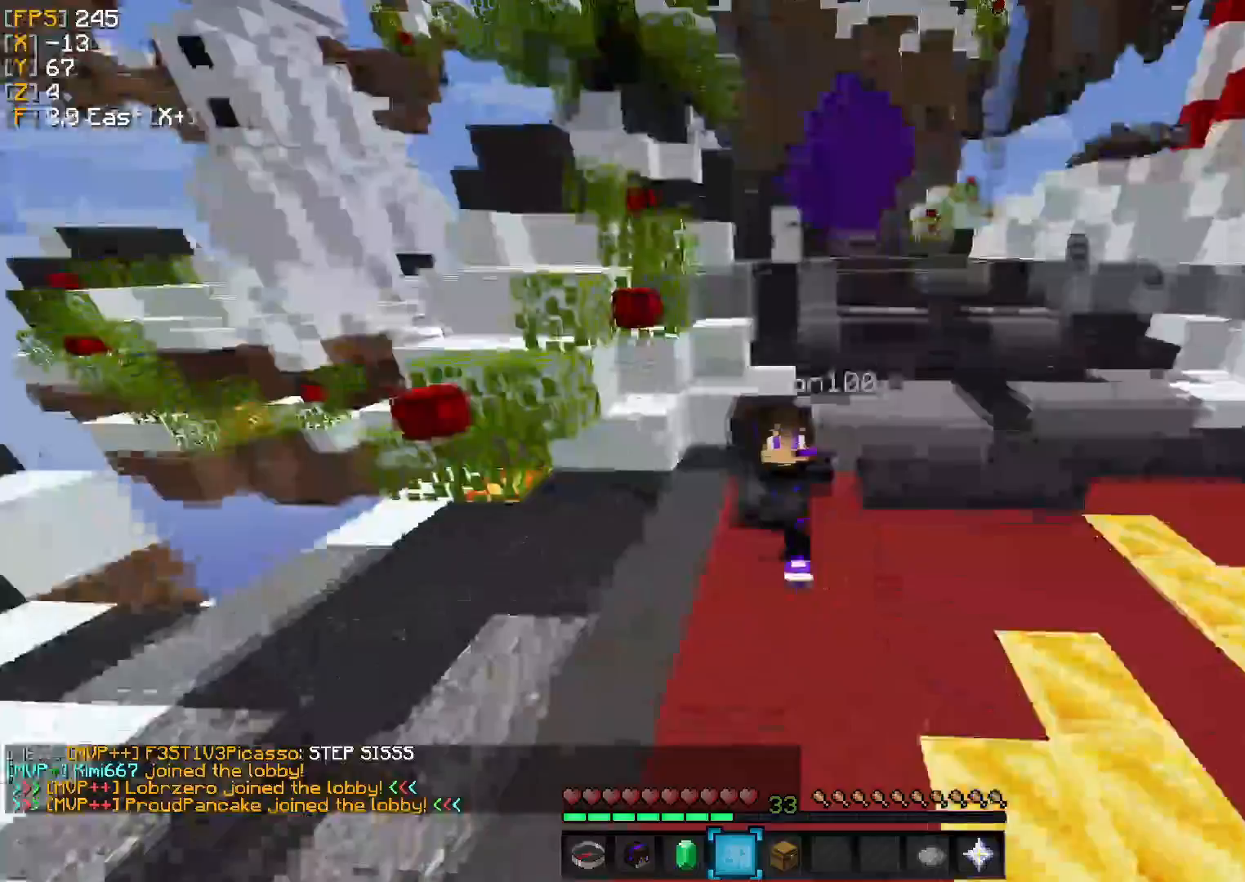
{"keys": ["a", "w"], "events": [[333, "d", "up"], [458, "a", "down"]]}
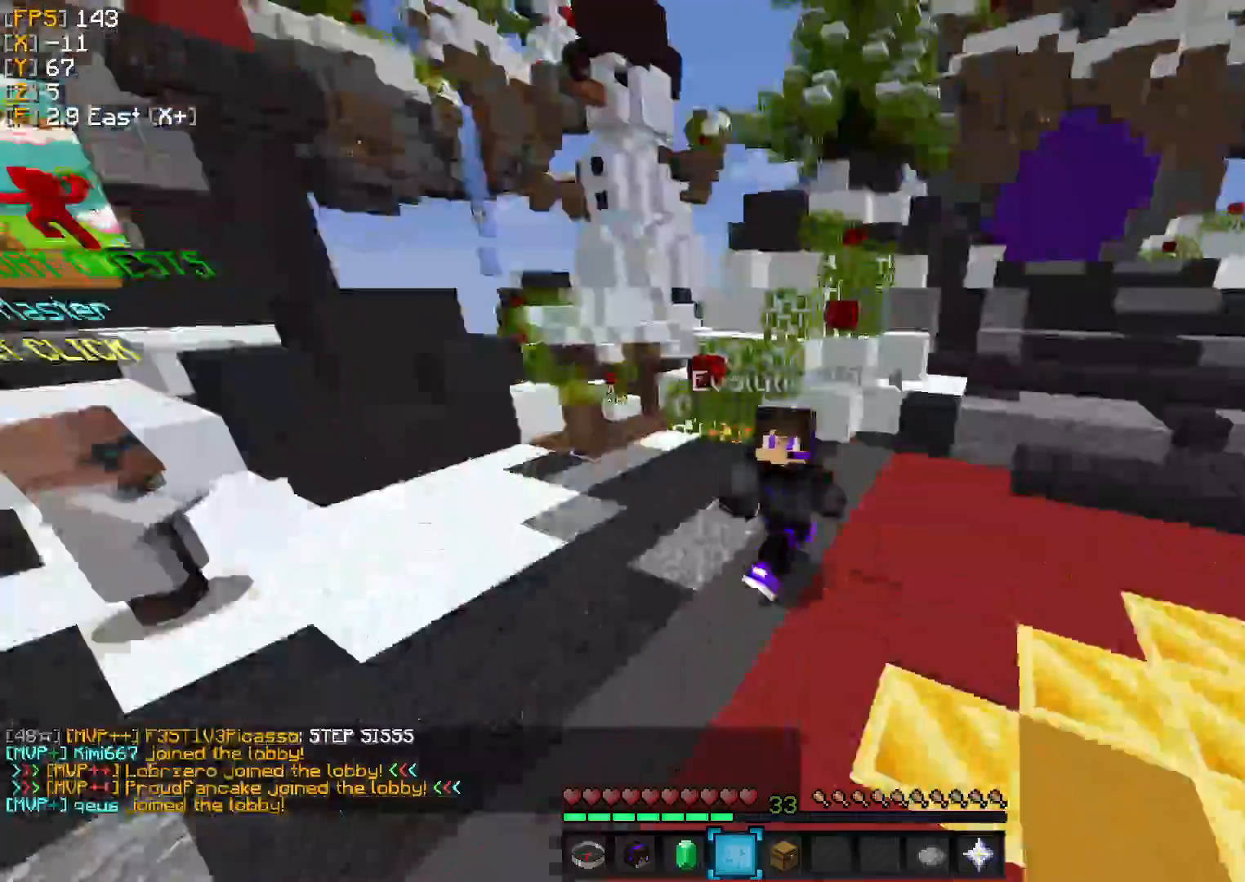
{"keys": ["a", "w"], "events": []}
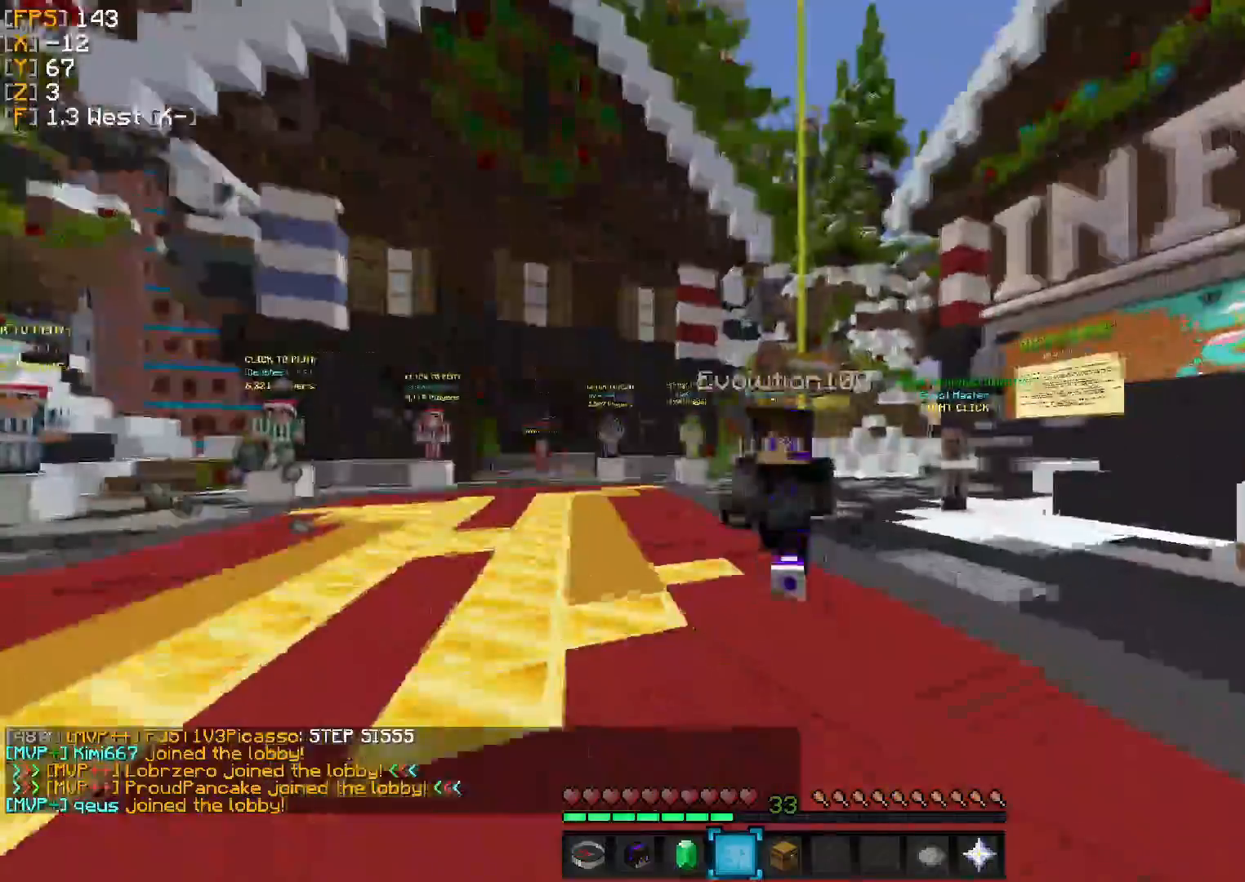
{"keys": ["d", "w"], "events": [[208, "a", "up"], [292, "d", "down"]]}
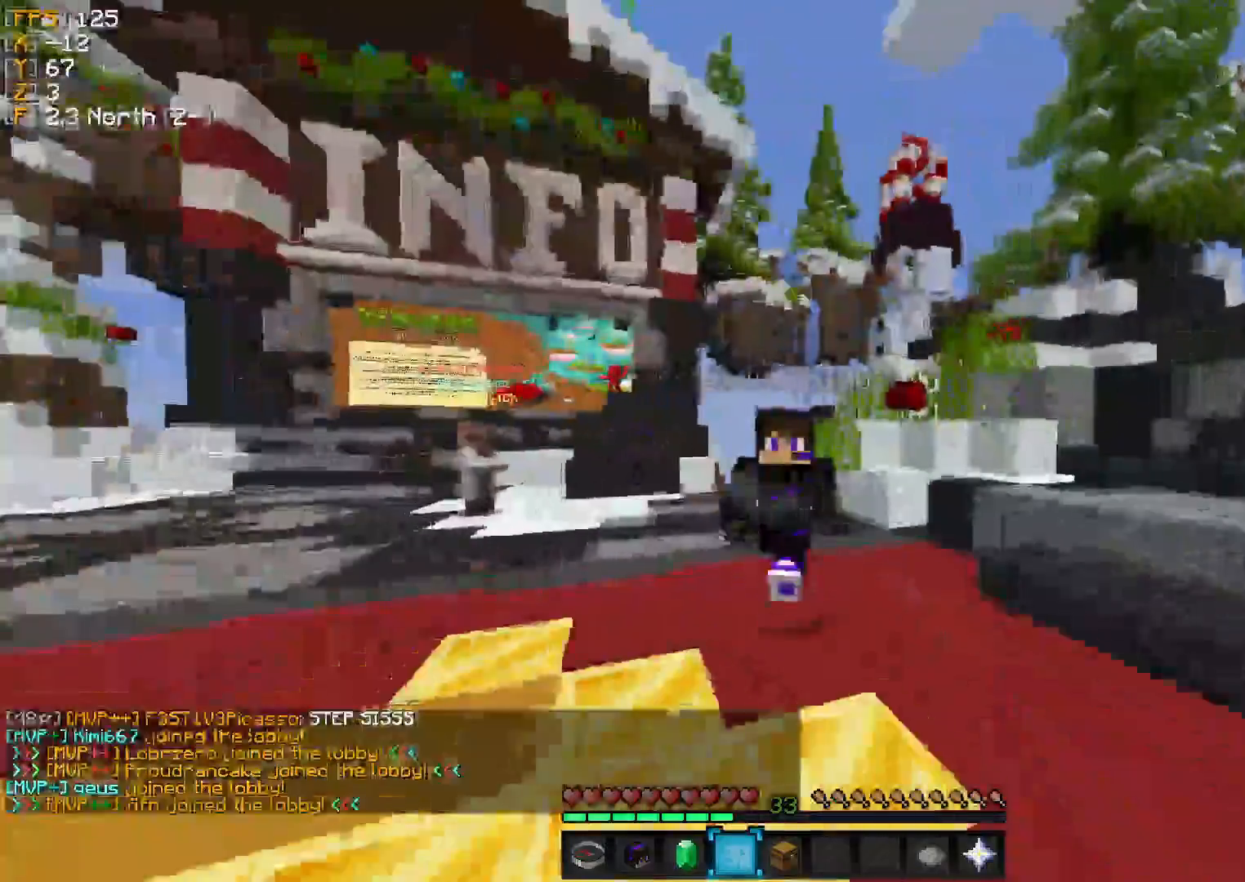
{"keys": ["d", "w"], "events": []}
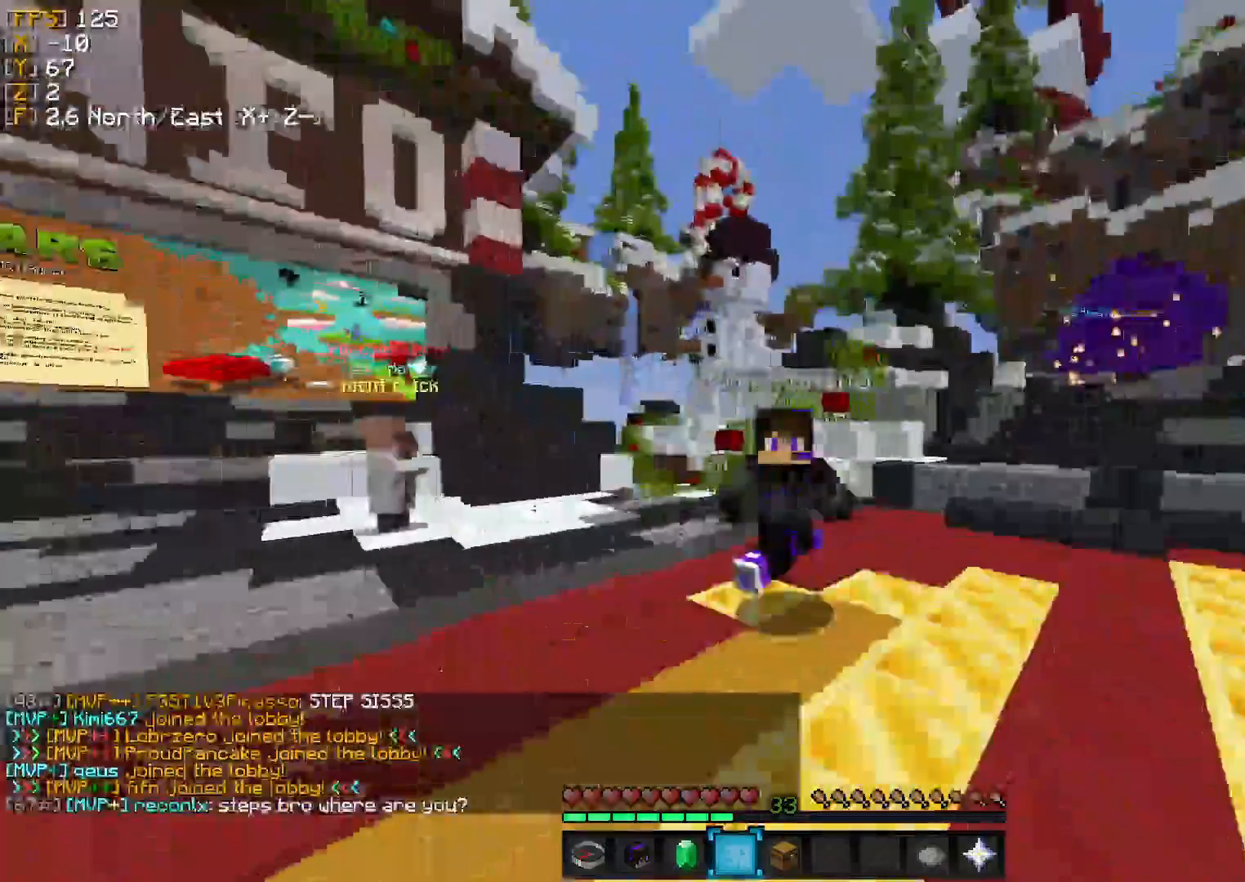
{"keys": ["w"], "events": [[167, "d", "up"], [208, "a", "down"], [333, "a", "up"]]}
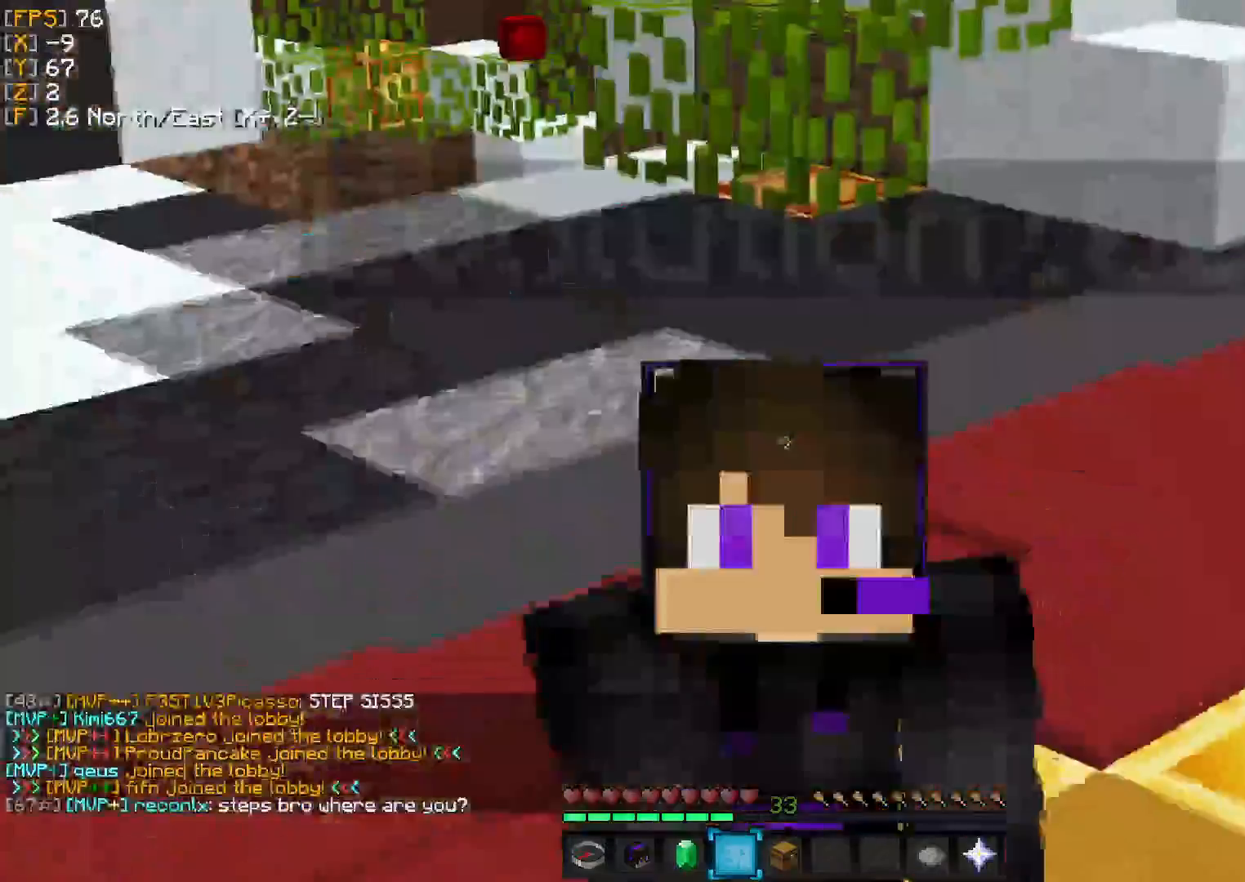
{"keys": ["w"], "events": []}
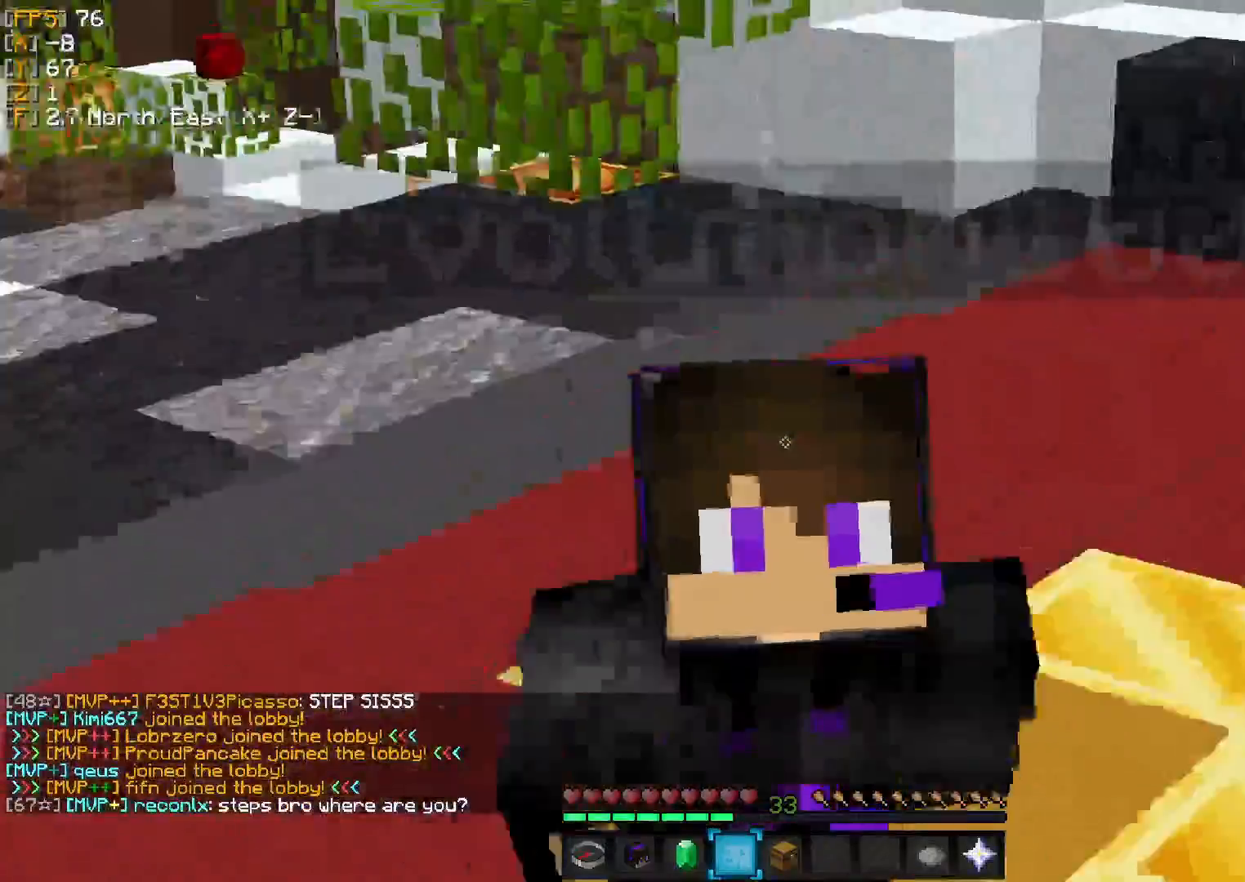
{"keys": ["w"], "events": []}
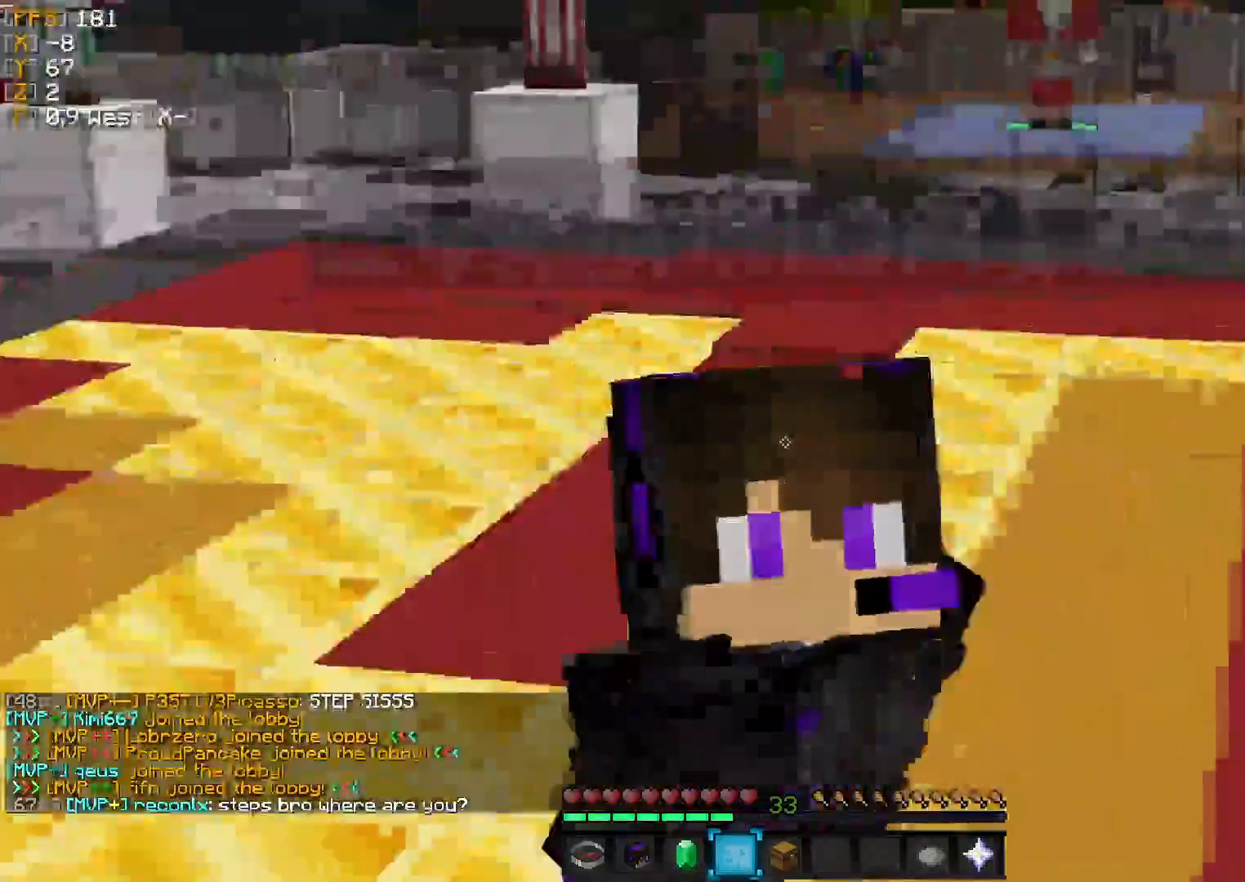
{"keys": ["w"], "events": []}
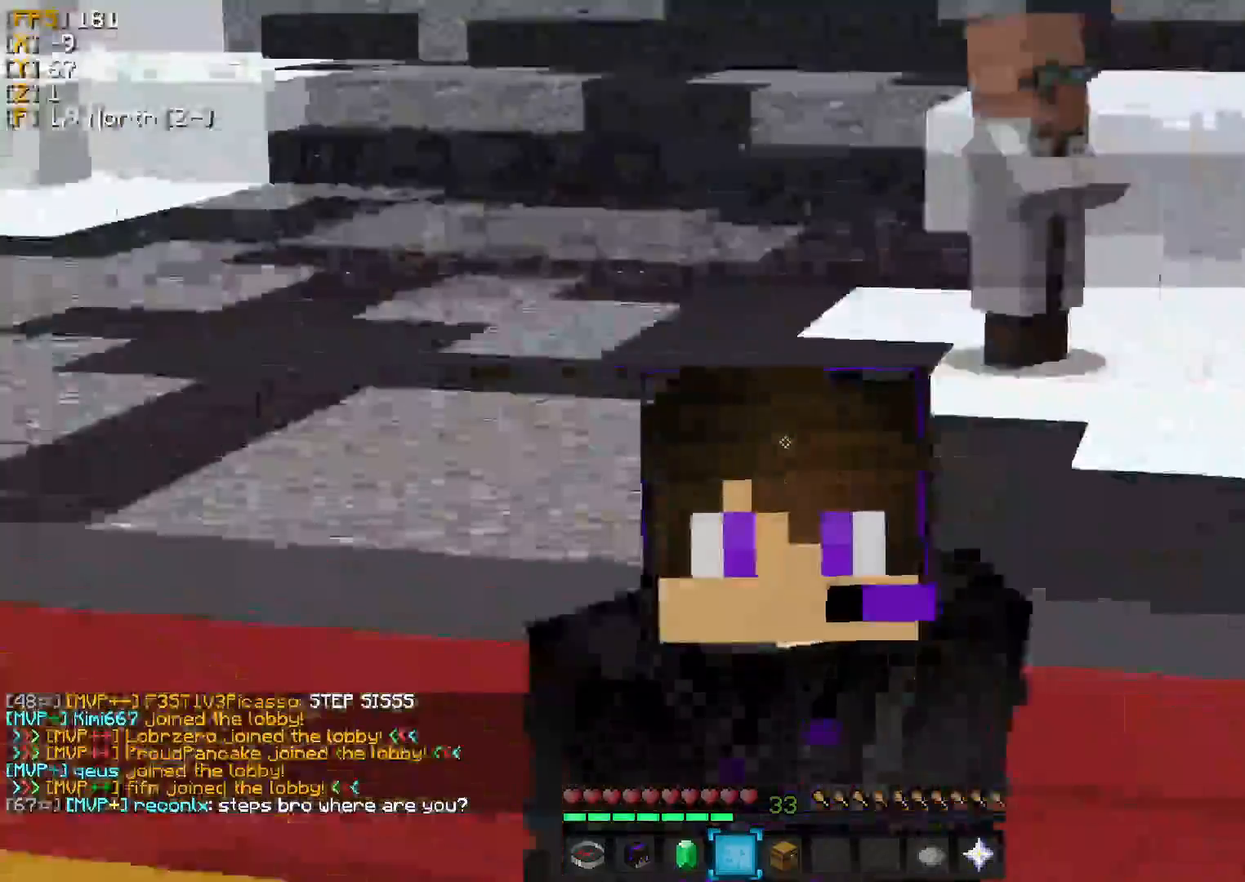
{"keys": ["a", "w"], "events": [[458, "a", "down"]]}
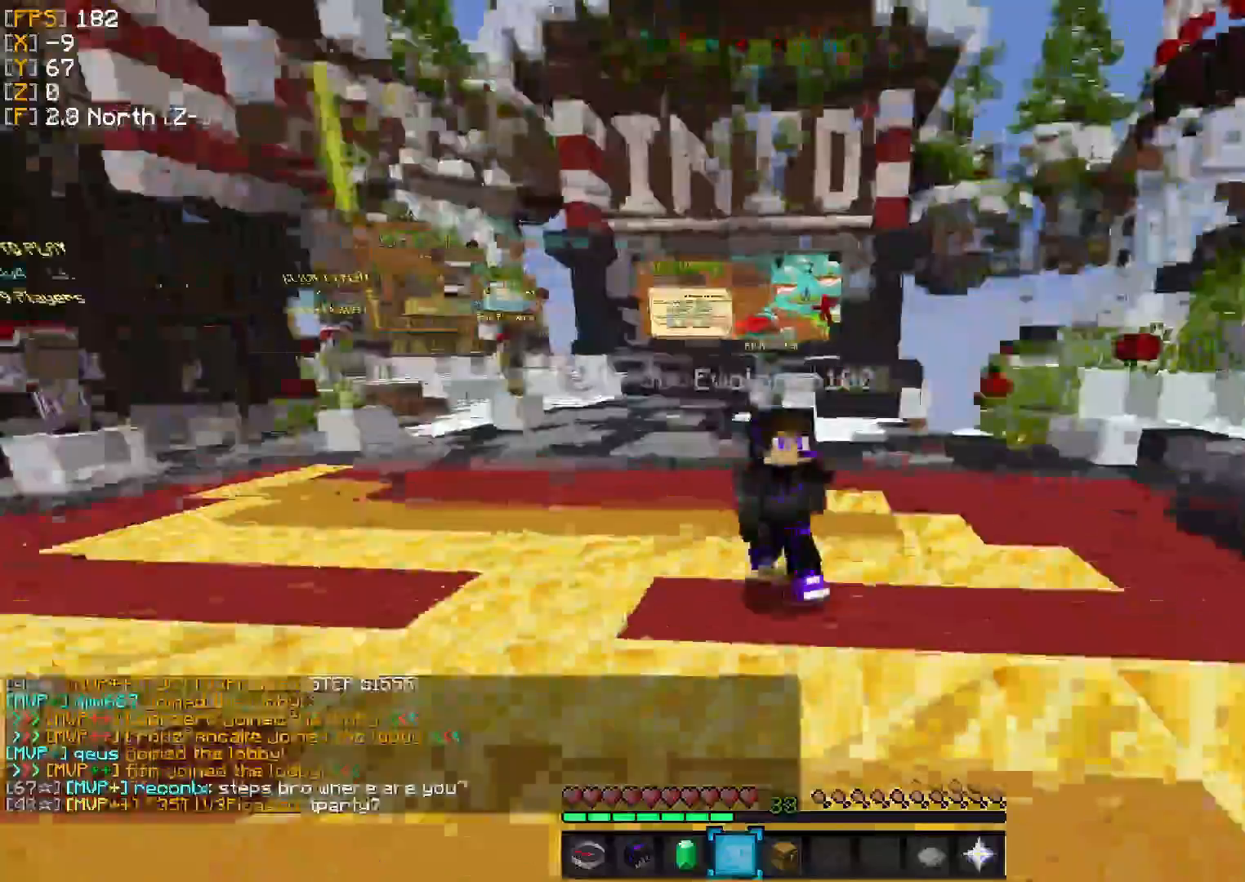
{"keys": ["d", "w"], "events": [[250, "a", "up"], [417, "d", "down"]]}
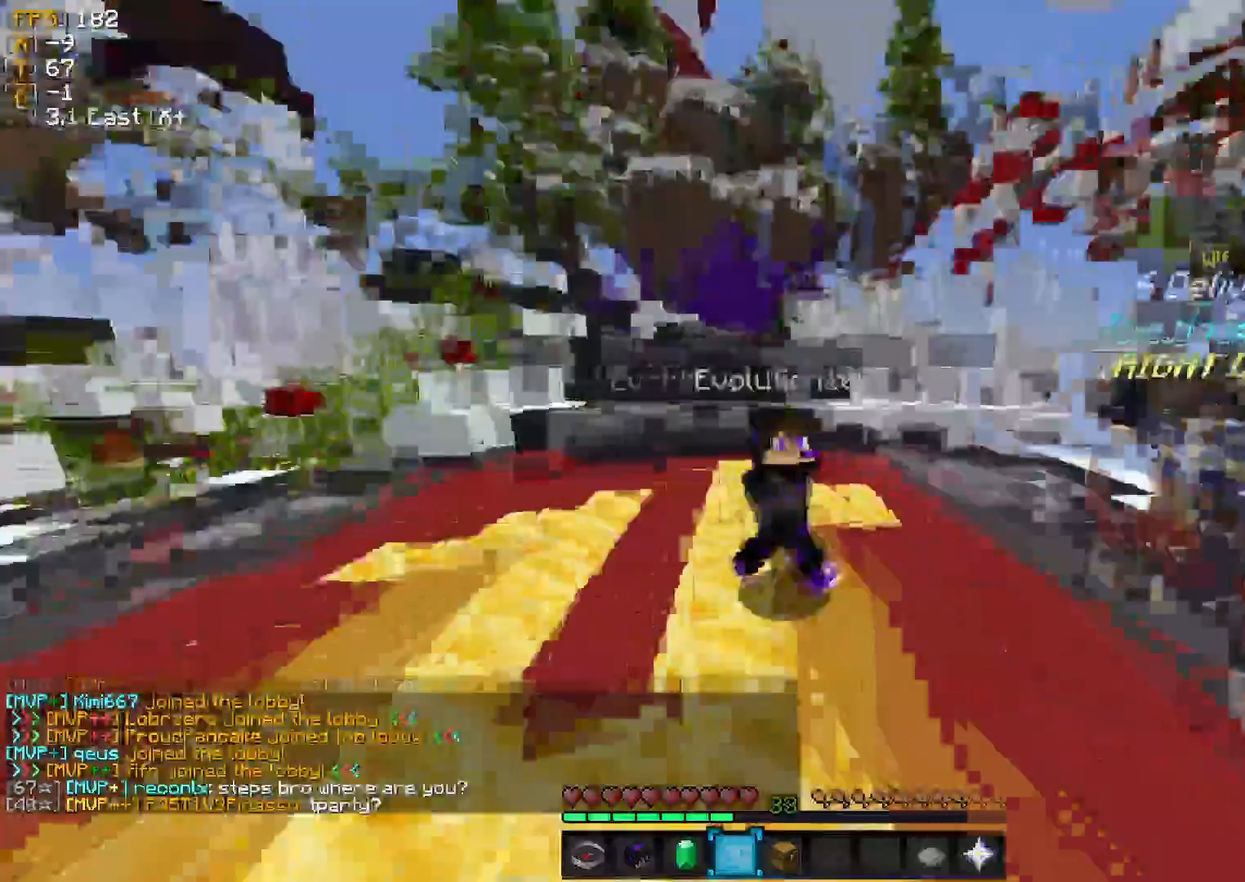
{"keys": ["a", "w"], "events": [[458, "a", "down"], [458, "d", "up"]]}
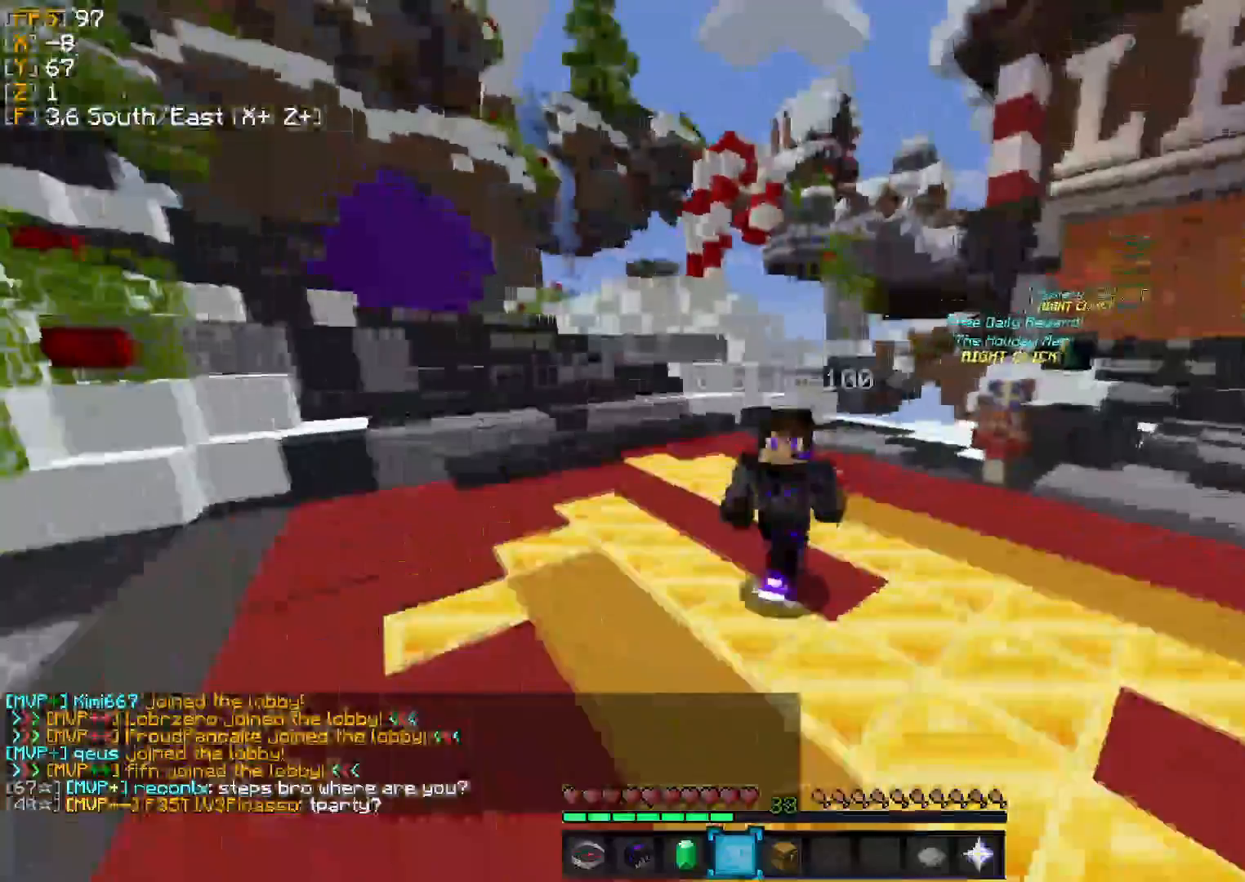
{"keys": ["a", "w"], "events": []}
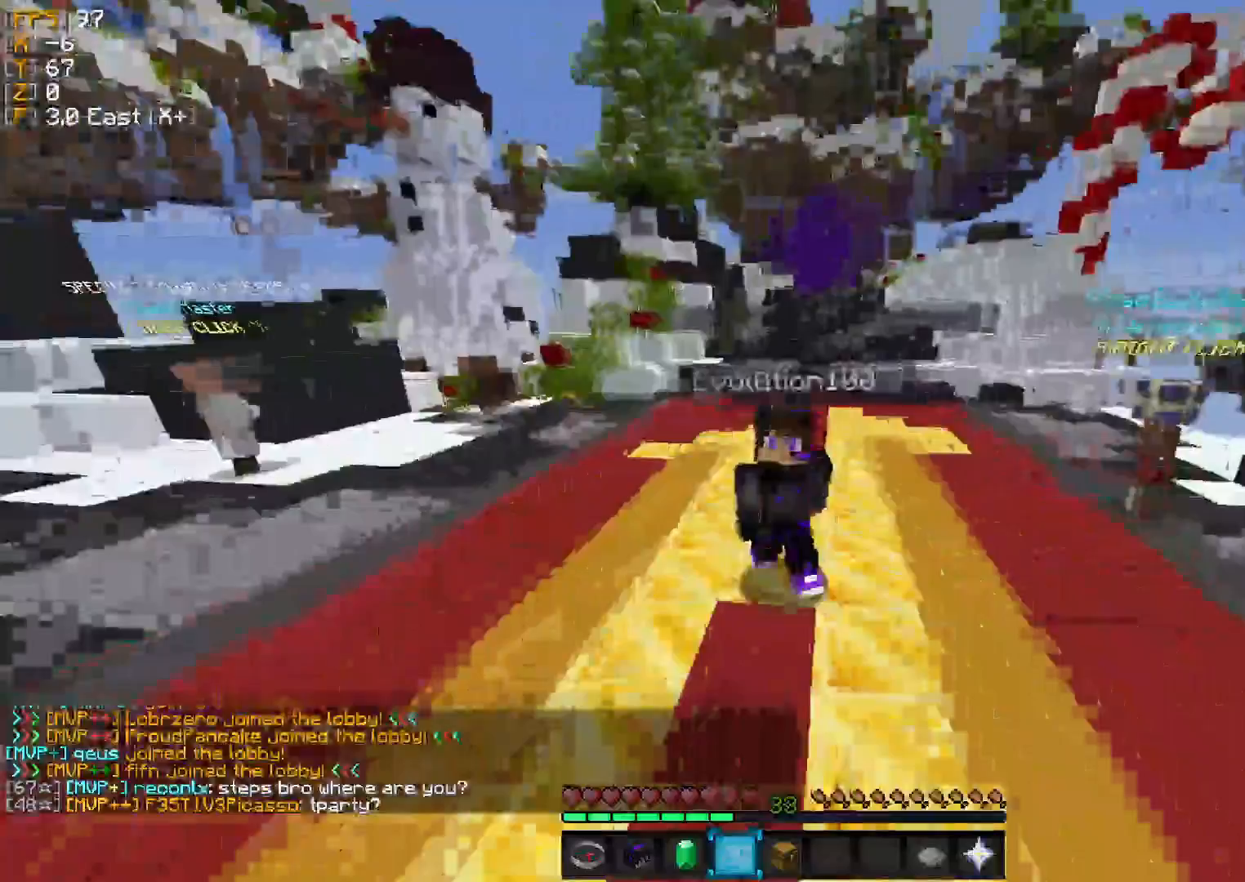
{"keys": ["w"], "events": [[167, "a", "up"]]}
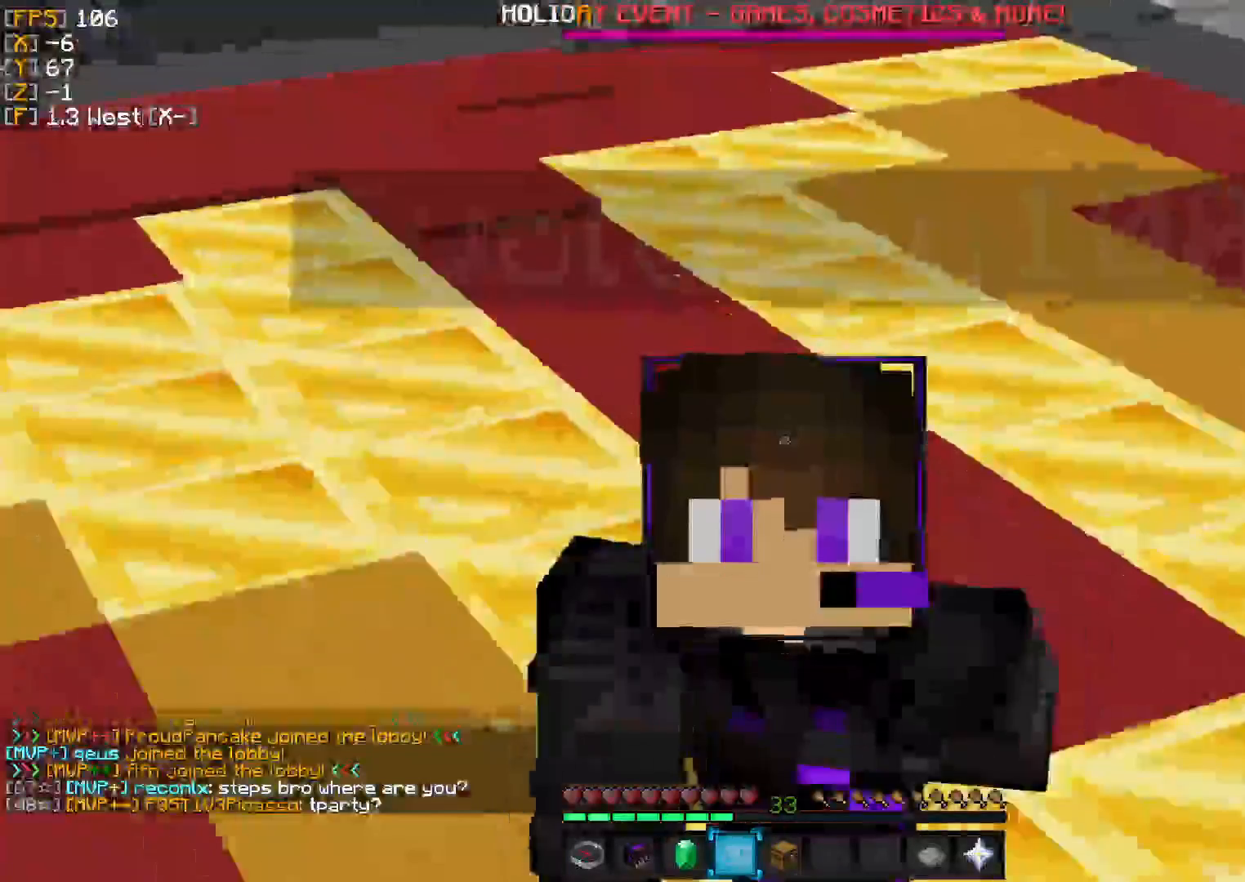
{"keys": ["w"], "events": []}
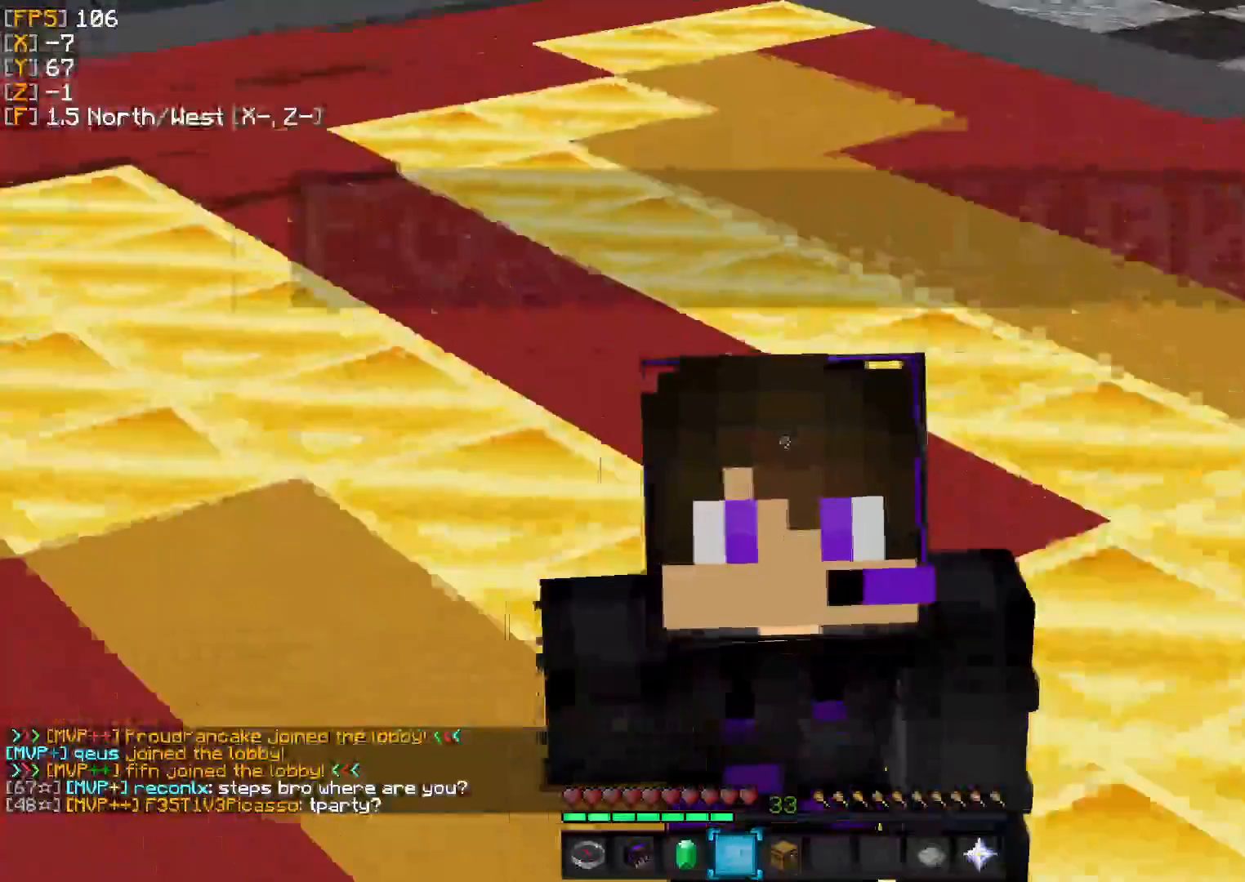
{"keys": ["w"], "events": []}
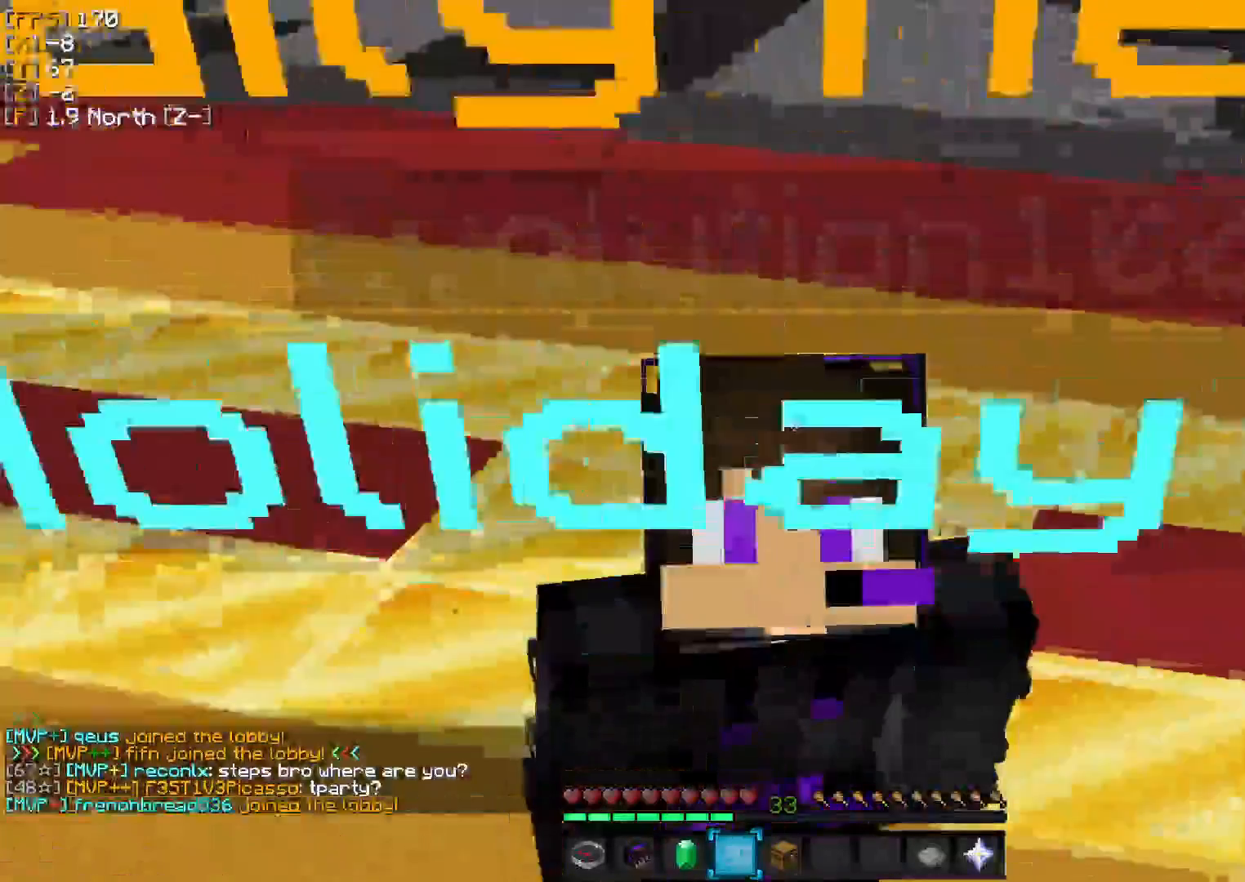
{"keys": ["w"], "events": []}
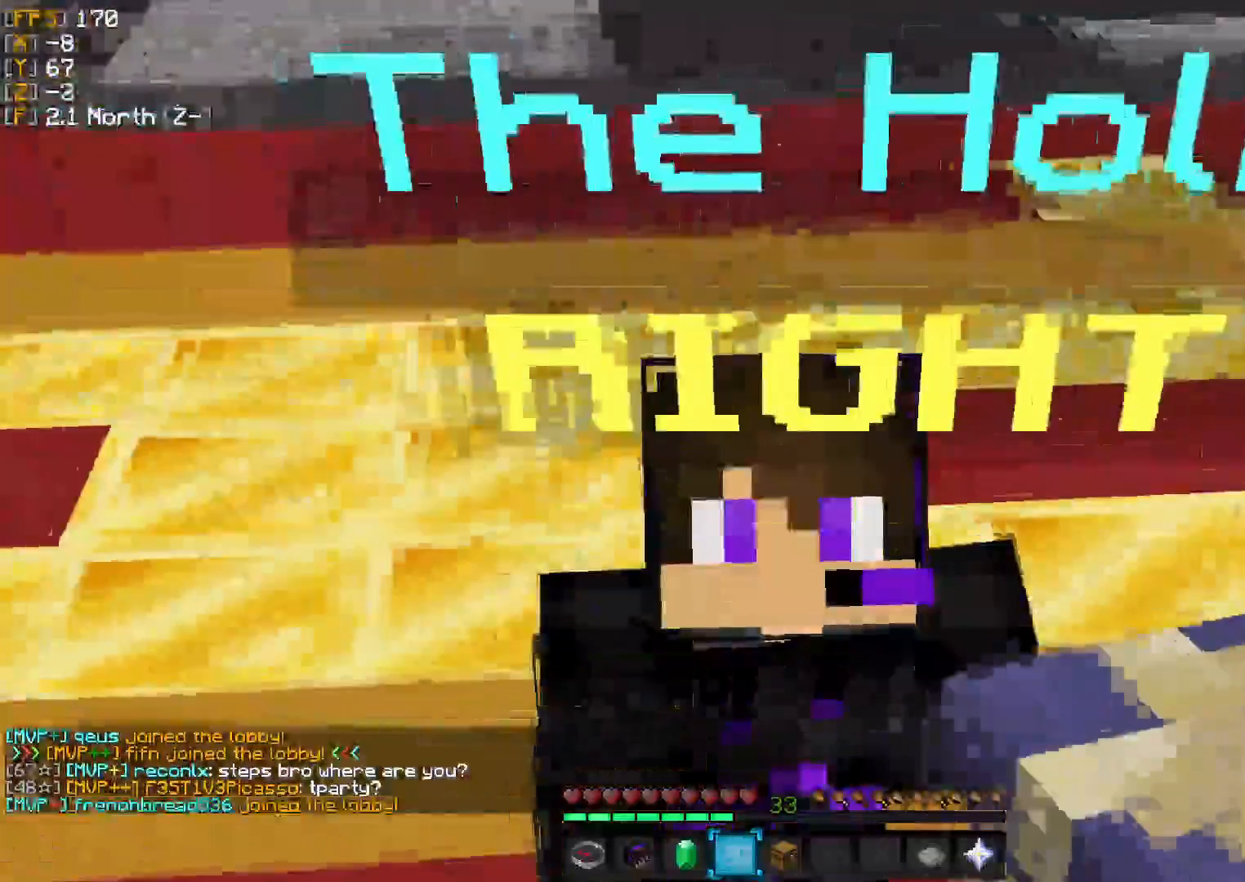
{"keys": ["w"], "events": []}
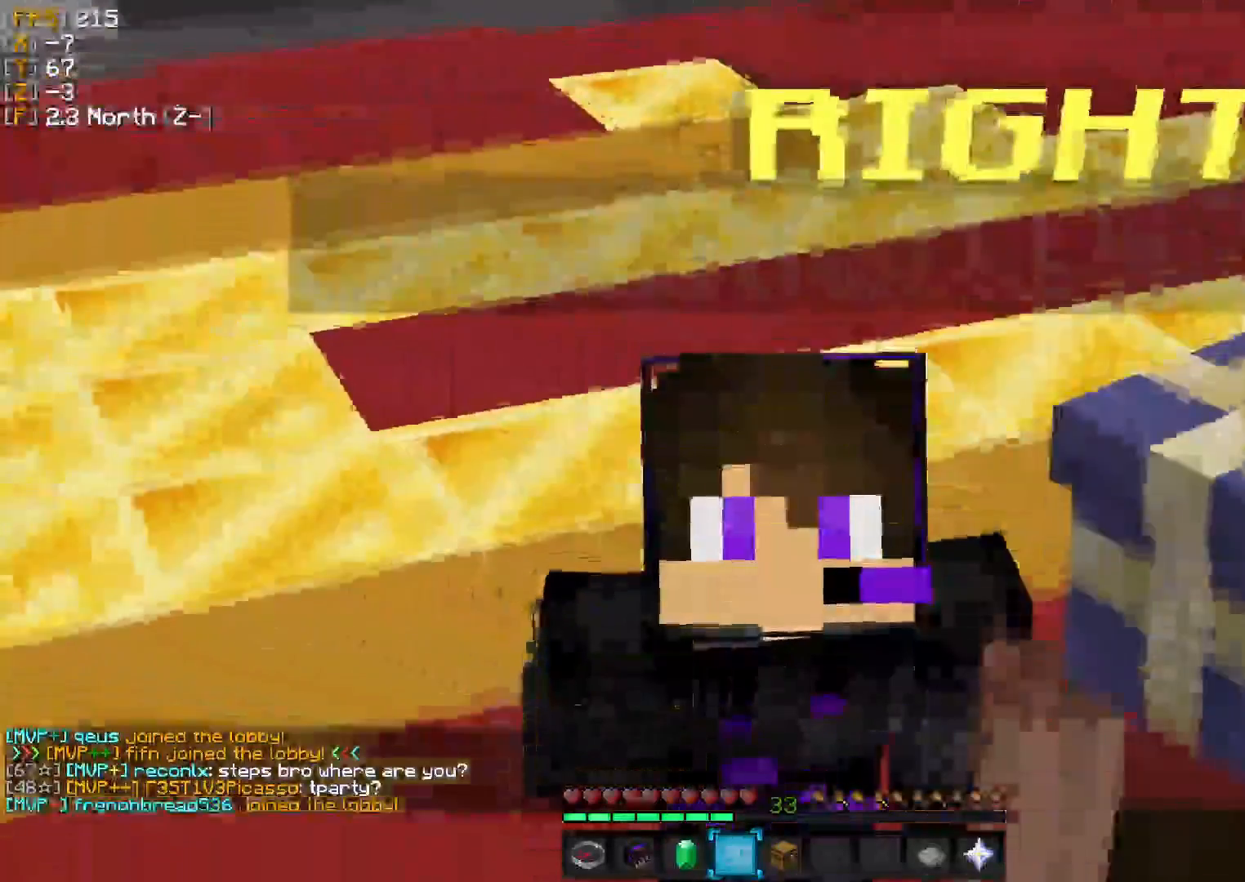
{"keys": []}